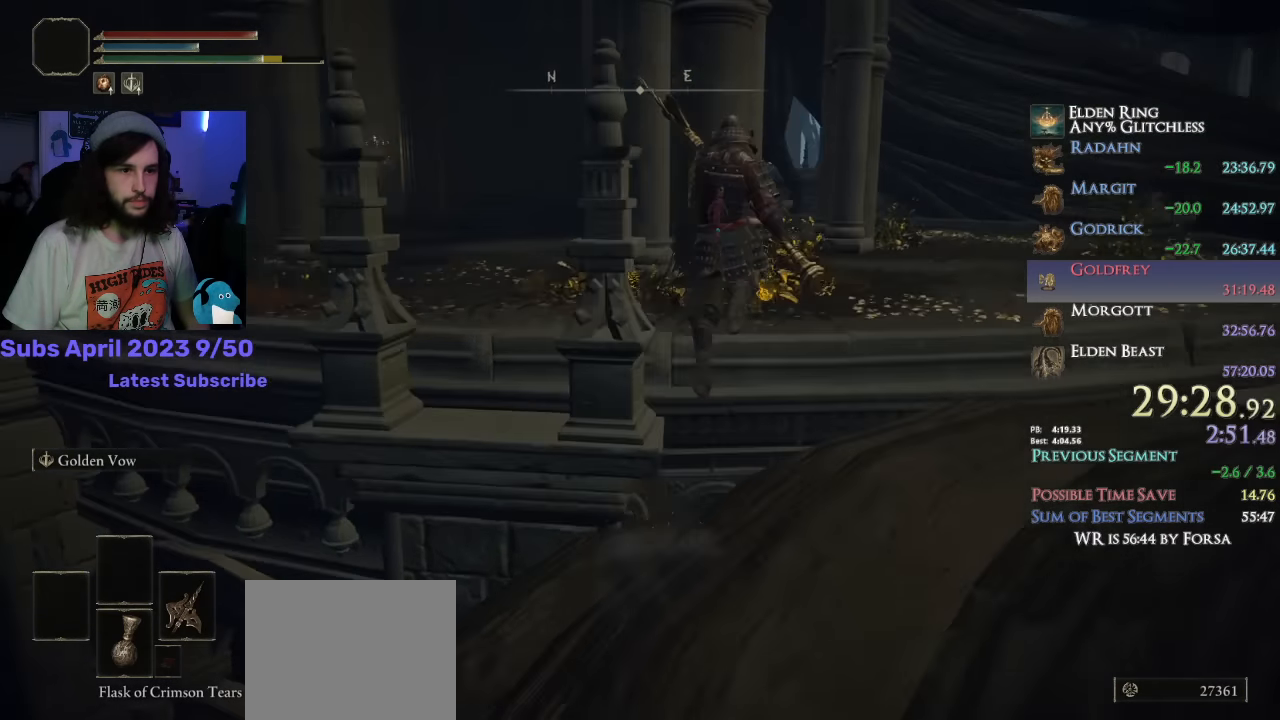
Gameplay with a controller (PlayStation layout); each line is a JSON object with the inputs held at the frame after it (dt_ms = milliseconds from this image to that frame). "events" lists button and stick changes between this image and that frame as [ms after this image, input, new state], when the widget could be followed in between. Not read: L1.
{"dt_ms": 500, "buttons": ["CIRCLE"], "left_stick": "center", "right_stick": "down-left", "events": []}
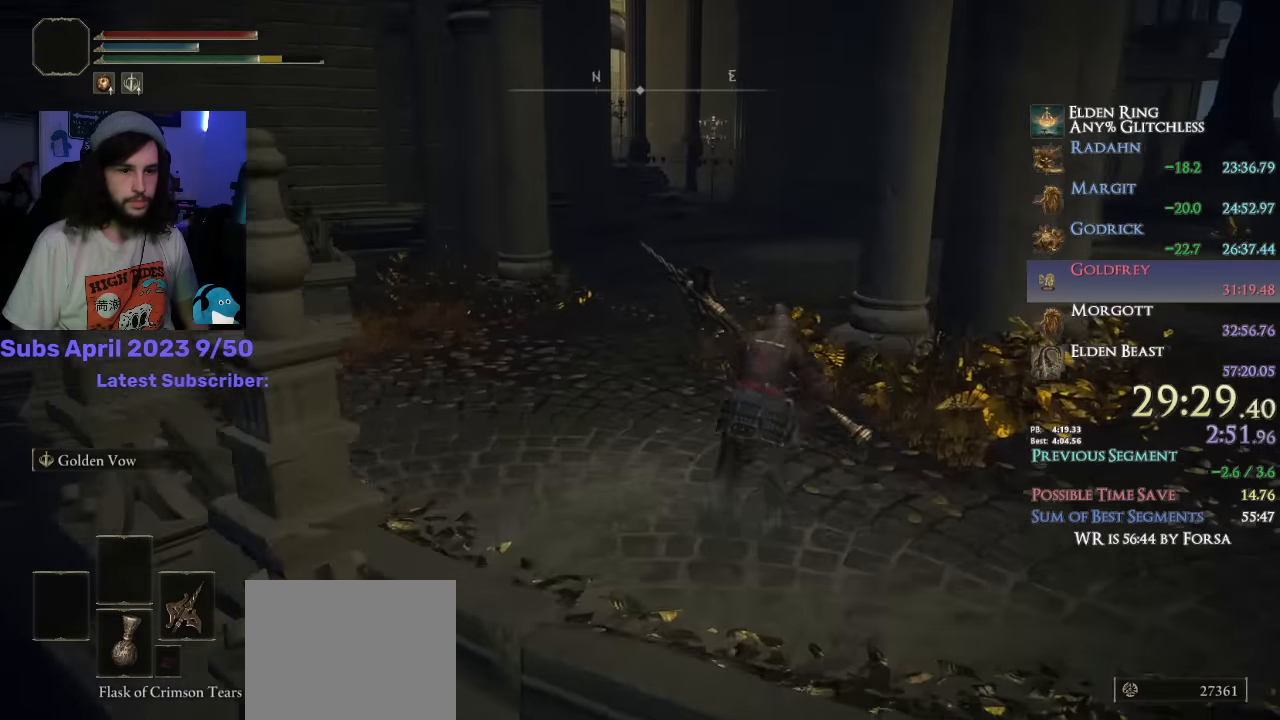
{"dt_ms": 500, "buttons": ["CIRCLE"], "left_stick": "center", "right_stick": "center"}
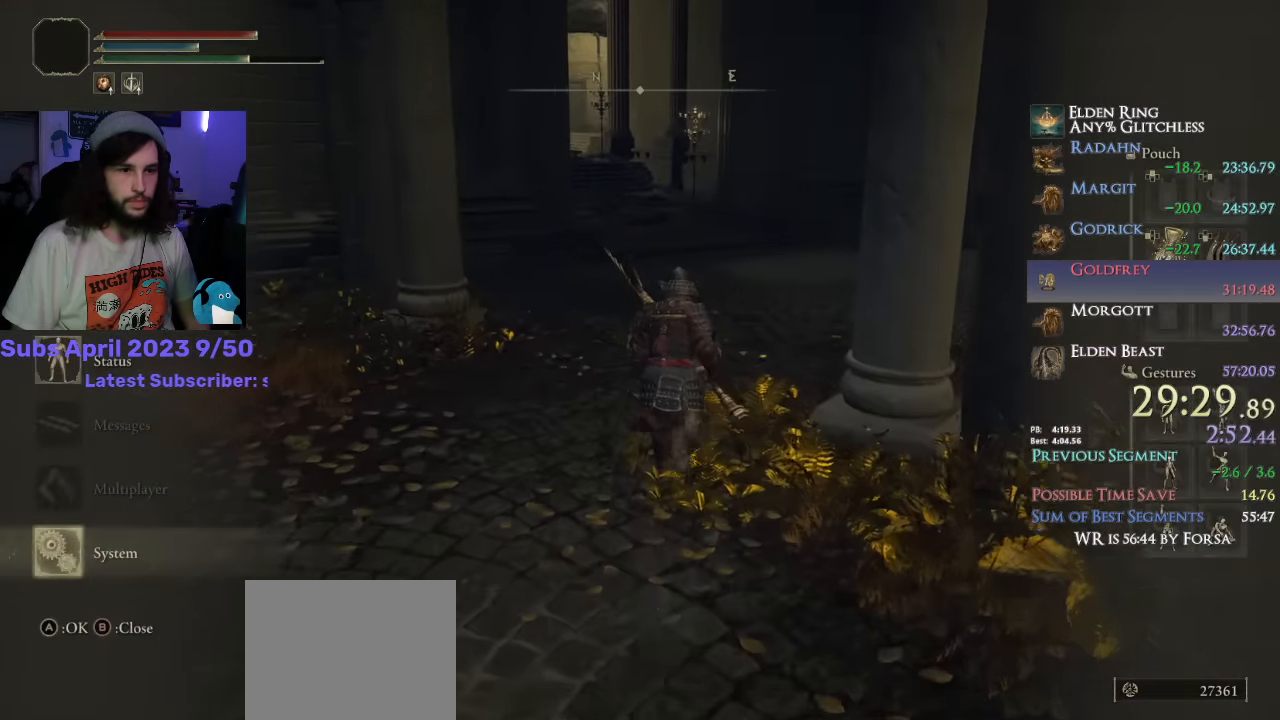
{"dt_ms": 500, "buttons": ["CIRCLE"], "left_stick": "center", "right_stick": "center"}
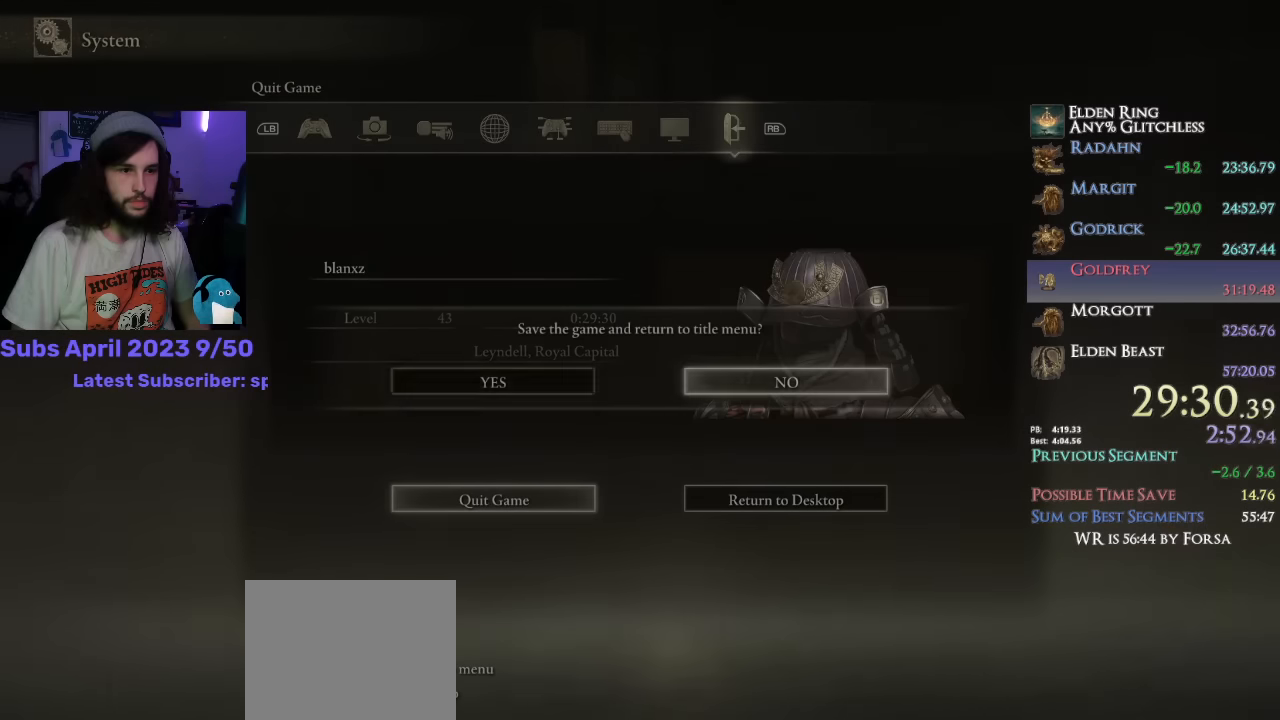
{"dt_ms": 500, "buttons": ["CROSS"], "left_stick": "down", "right_stick": "center", "events": [[33, "DPAD_LEFT", "down"], [66, "DPAD_LEFT", "up"], [150, "CROSS", "down"], [283, "CIRCLE", "up"], [283, "CROSS", "up"], [416, "CROSS", "down"], [416, "left_stick", "down"]]}
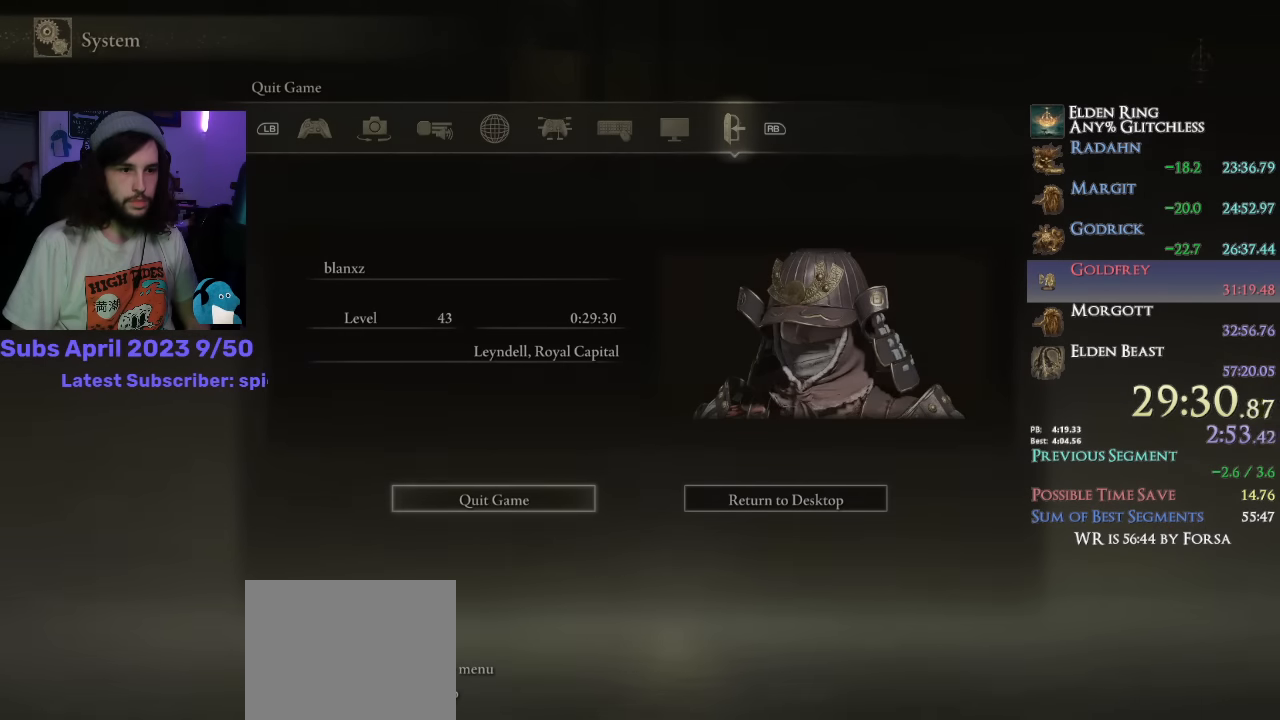
{"dt_ms": 500, "buttons": [], "left_stick": "down", "right_stick": "center", "events": [[16, "CROSS", "up"], [66, "CROSS", "down"], [116, "CROSS", "up"], [200, "CROSS", "down"], [250, "CROSS", "up"], [333, "CROSS", "down"], [383, "CROSS", "up"]]}
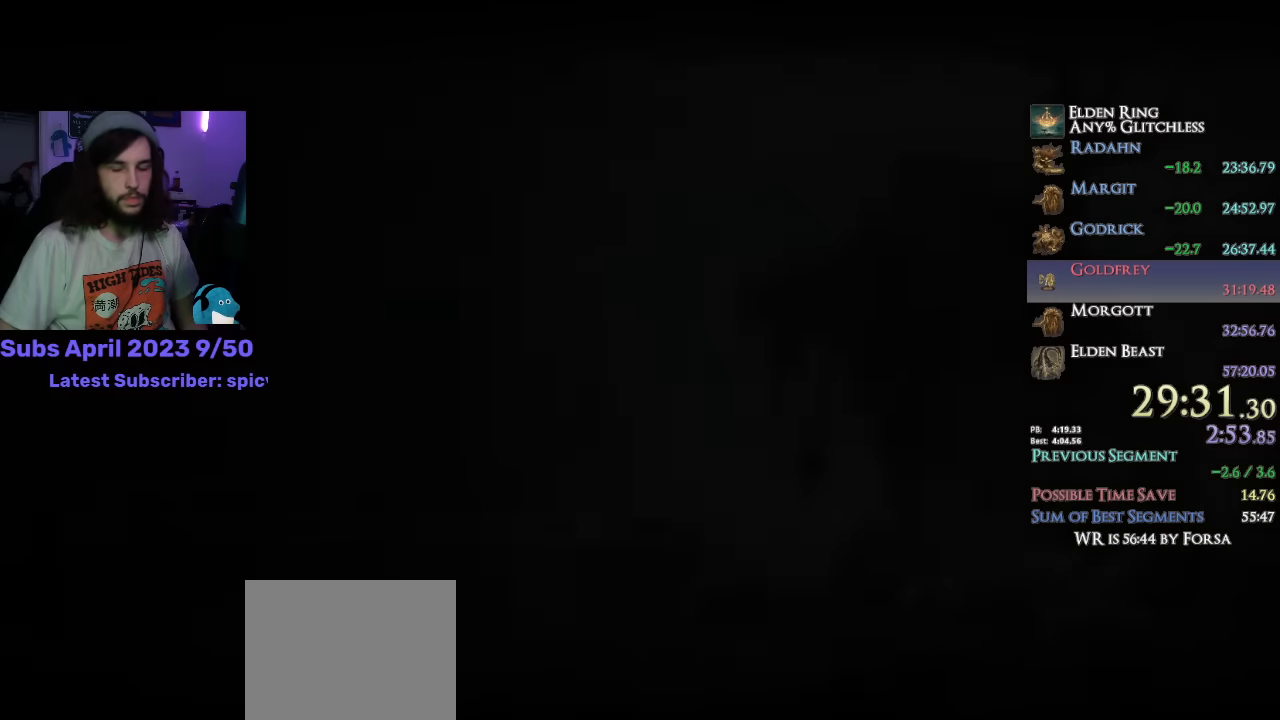
{"dt_ms": 500, "buttons": [], "left_stick": "down", "right_stick": "center", "events": [[50, "CROSS", "down"], [133, "CROSS", "up"], [216, "CROSS", "down"], [250, "CROSS", "up"], [350, "CROSS", "down"], [366, "CROSS", "up"], [450, "CROSS", "down"], [500, "CROSS", "up"]]}
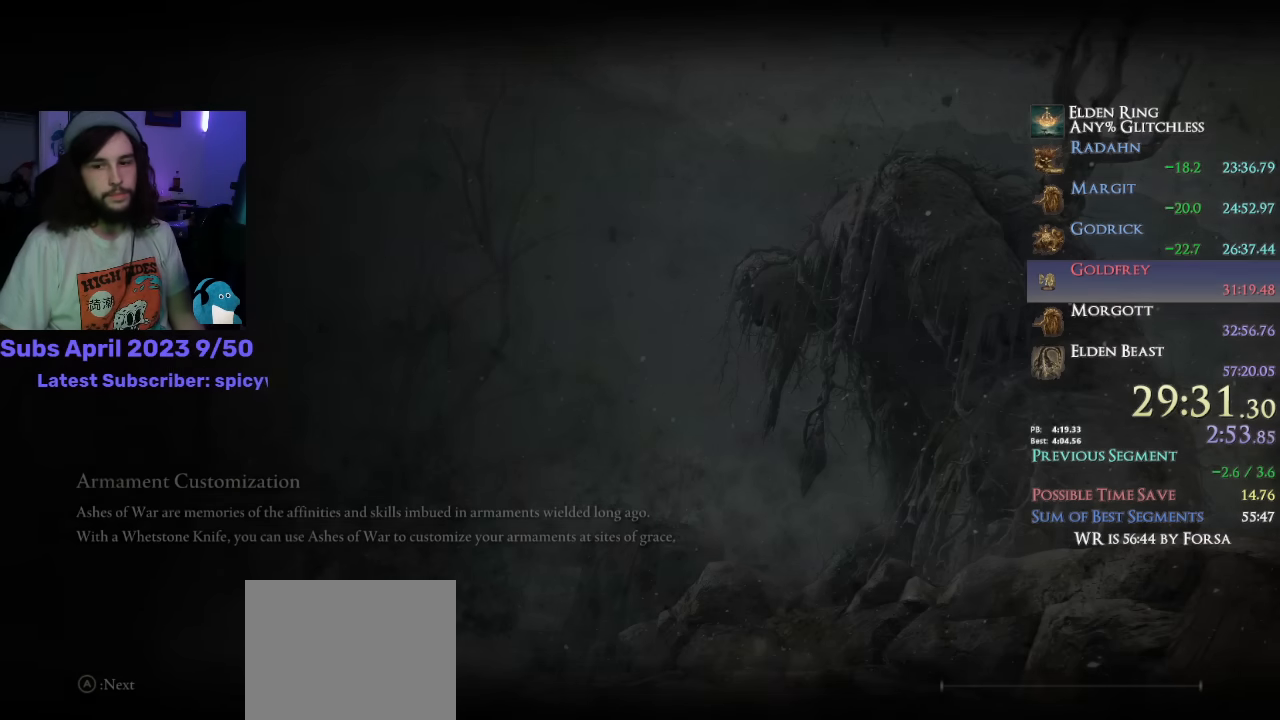
{"dt_ms": 500, "buttons": [], "left_stick": "down", "right_stick": "center", "events": [[66, "CROSS", "down"], [100, "CROSS", "up"], [183, "CROSS", "down"], [216, "CROSS", "up"], [300, "CROSS", "down"], [350, "CROSS", "up"], [433, "CROSS", "down"], [483, "CROSS", "up"]]}
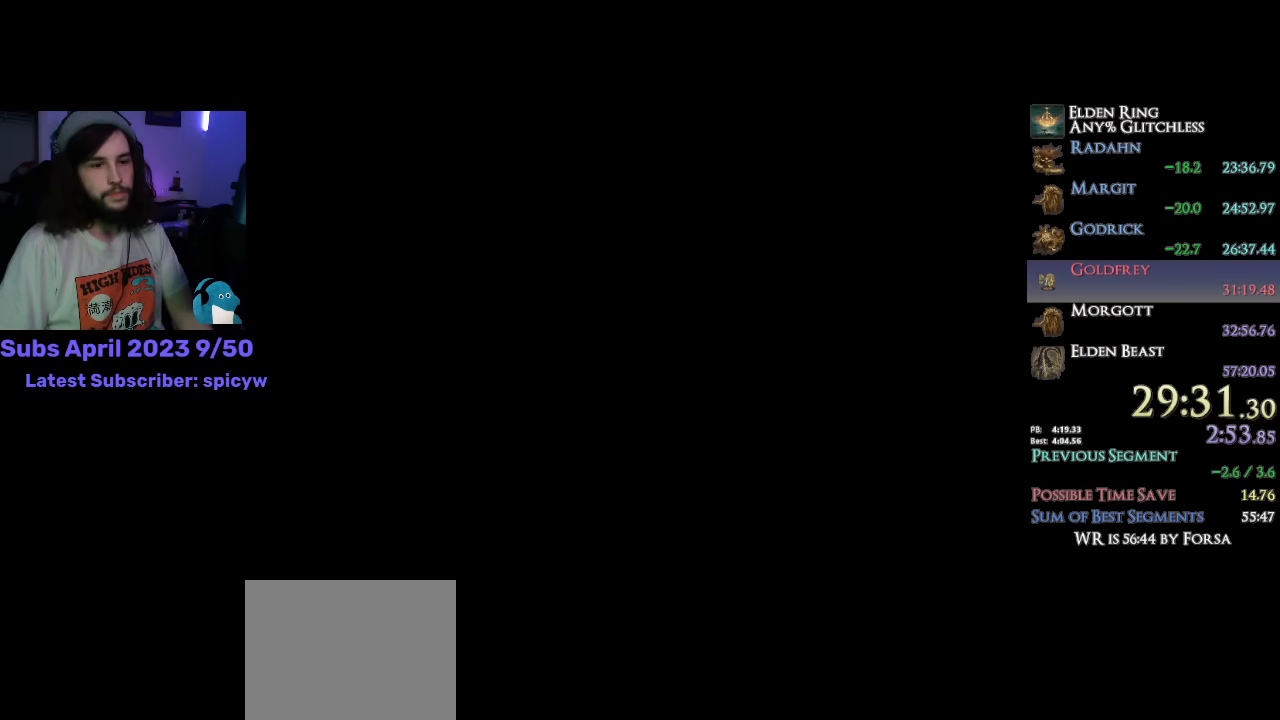
{"dt_ms": 500, "buttons": [], "left_stick": "down", "right_stick": "center", "events": [[33, "CROSS", "down"], [116, "CROSS", "up"], [166, "CROSS", "down"], [233, "CROSS", "up"], [300, "CROSS", "down"], [350, "CROSS", "up"], [433, "CROSS", "down"], [483, "CROSS", "up"]]}
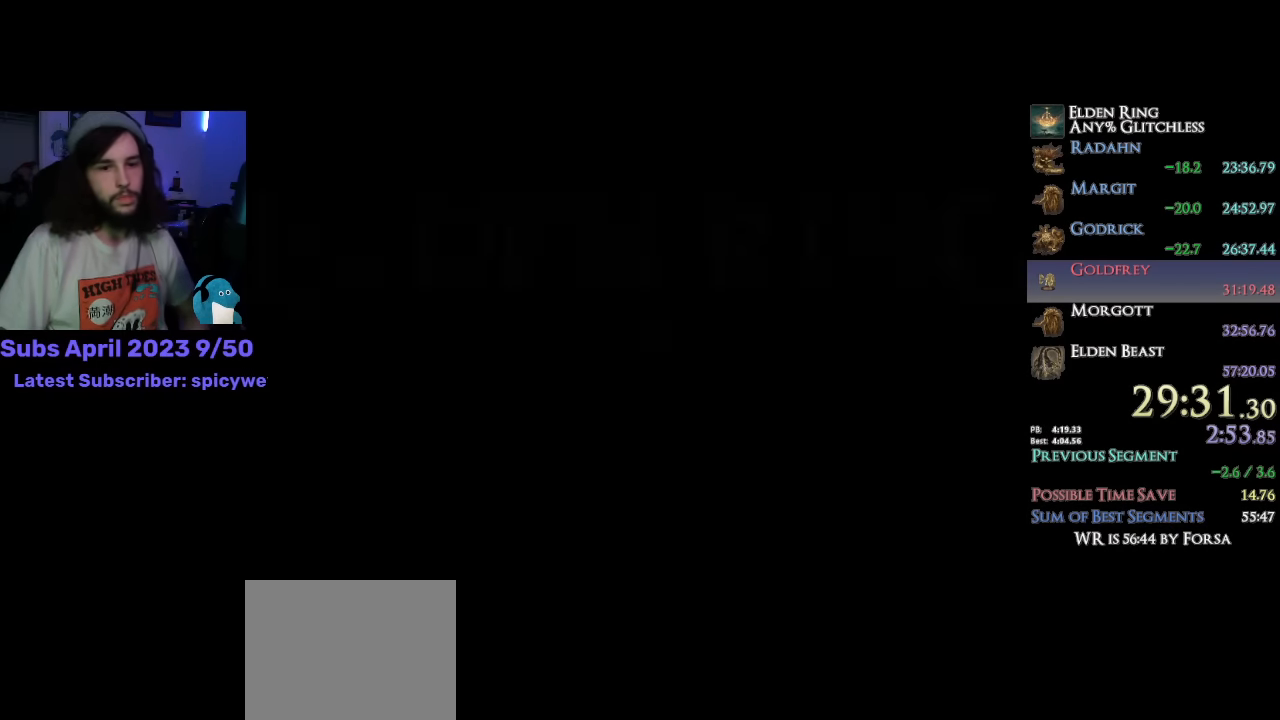
{"dt_ms": 500, "buttons": [], "left_stick": "down", "right_stick": "center", "events": [[50, "CROSS", "down"], [100, "CROSS", "up"], [150, "CROSS", "down"], [233, "CROSS", "up"]]}
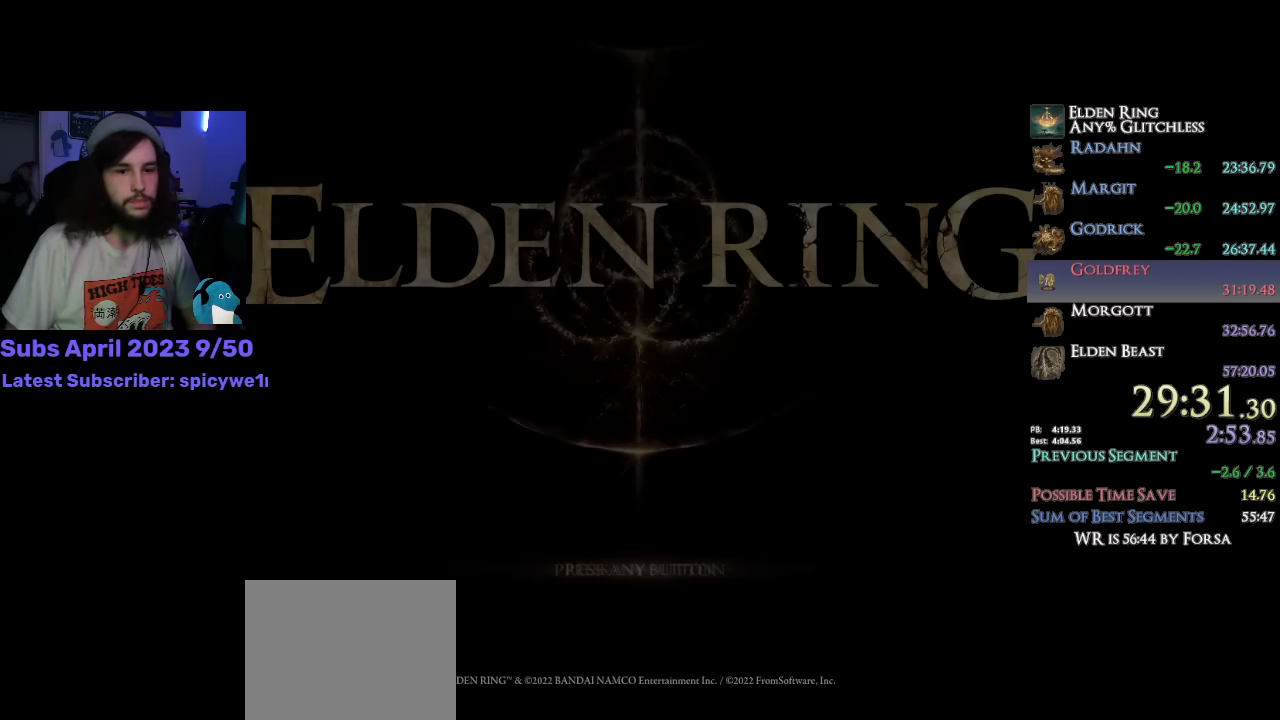
{"dt_ms": 500, "buttons": [], "left_stick": "down", "right_stick": "center", "events": [[333, "CROSS", "down"], [400, "CROSS", "up"]]}
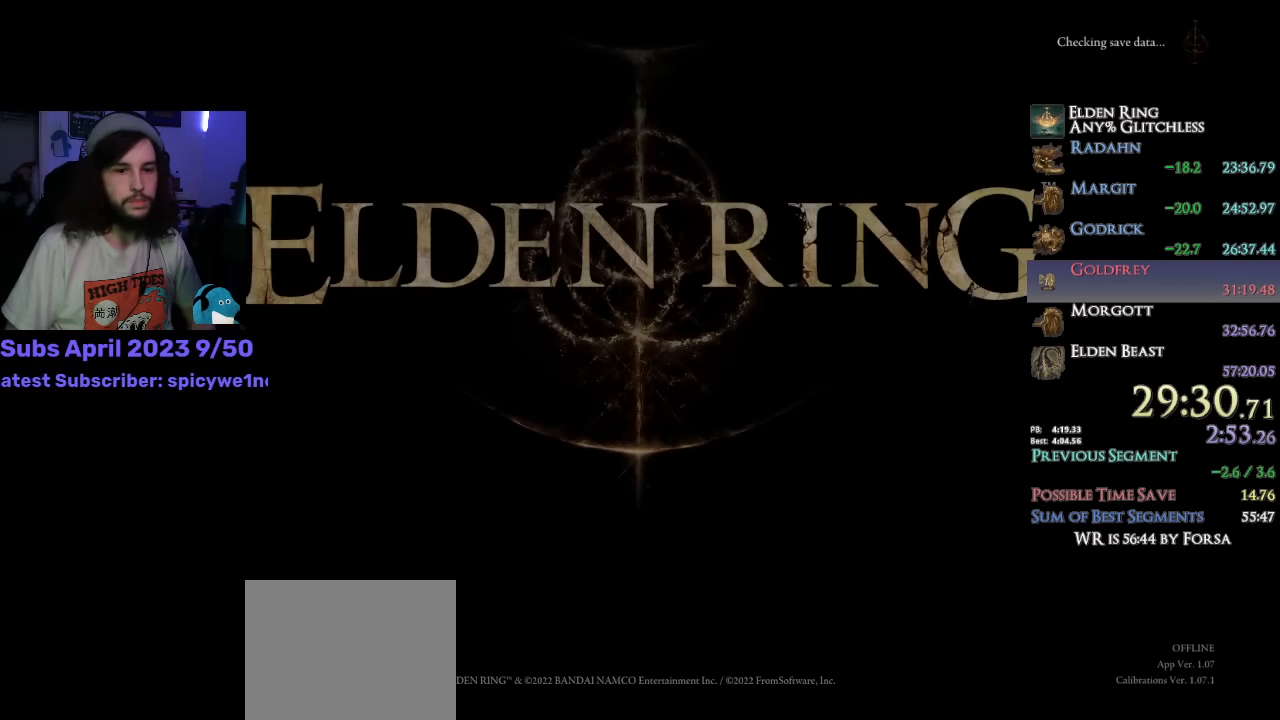
{"dt_ms": 500, "buttons": [], "left_stick": "down", "right_stick": "center", "events": []}
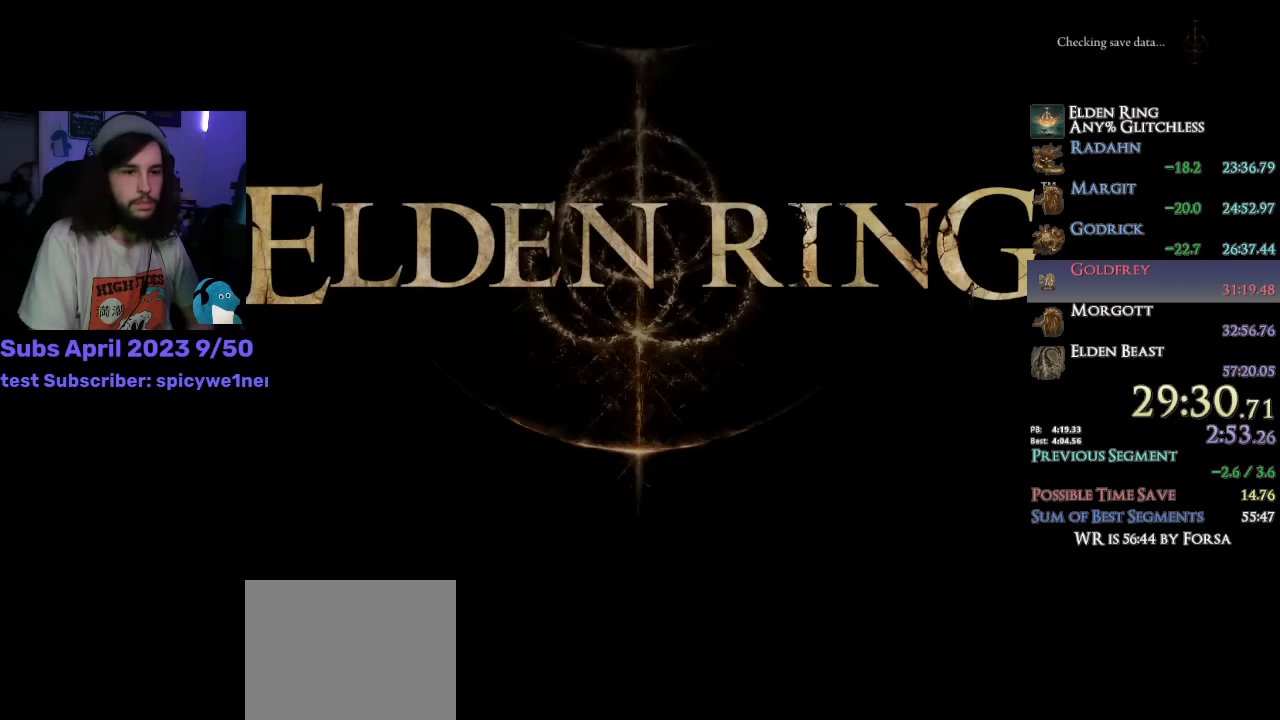
{"dt_ms": 500, "buttons": [], "left_stick": "down", "right_stick": "center", "events": []}
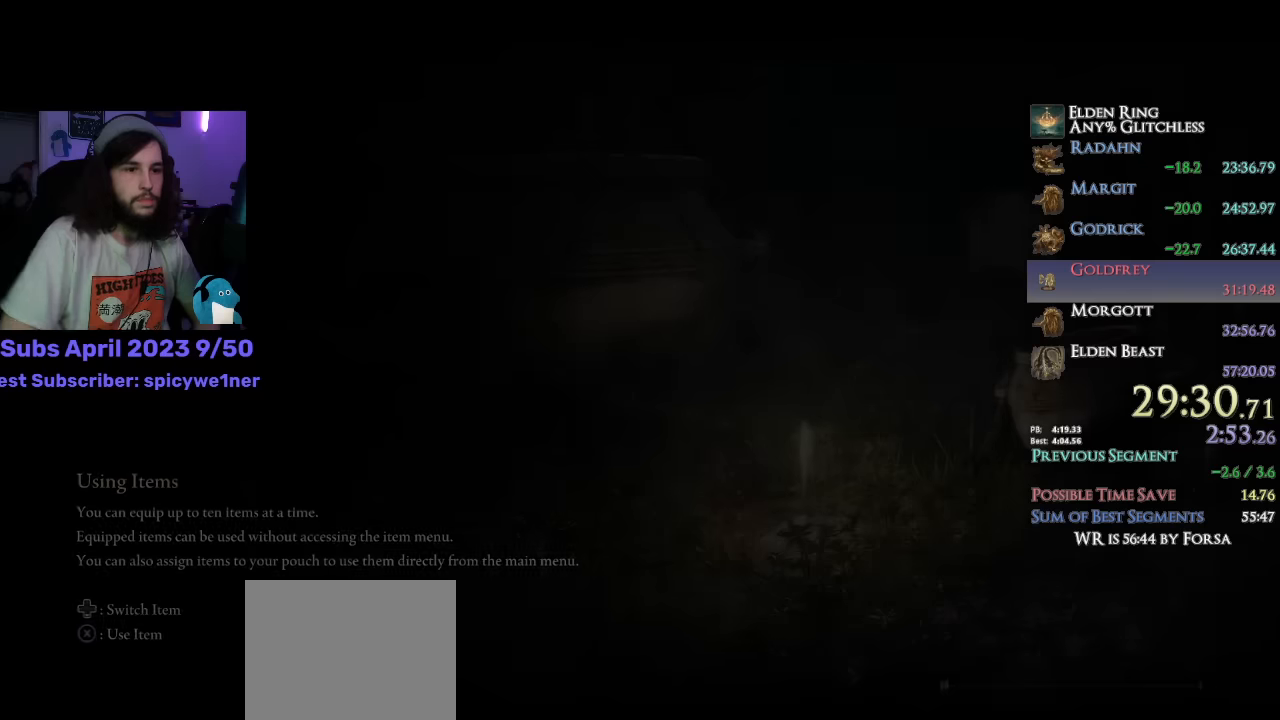
{"dt_ms": 500, "buttons": [], "left_stick": "center", "right_stick": "center", "events": [[450, "left_stick", "center"]]}
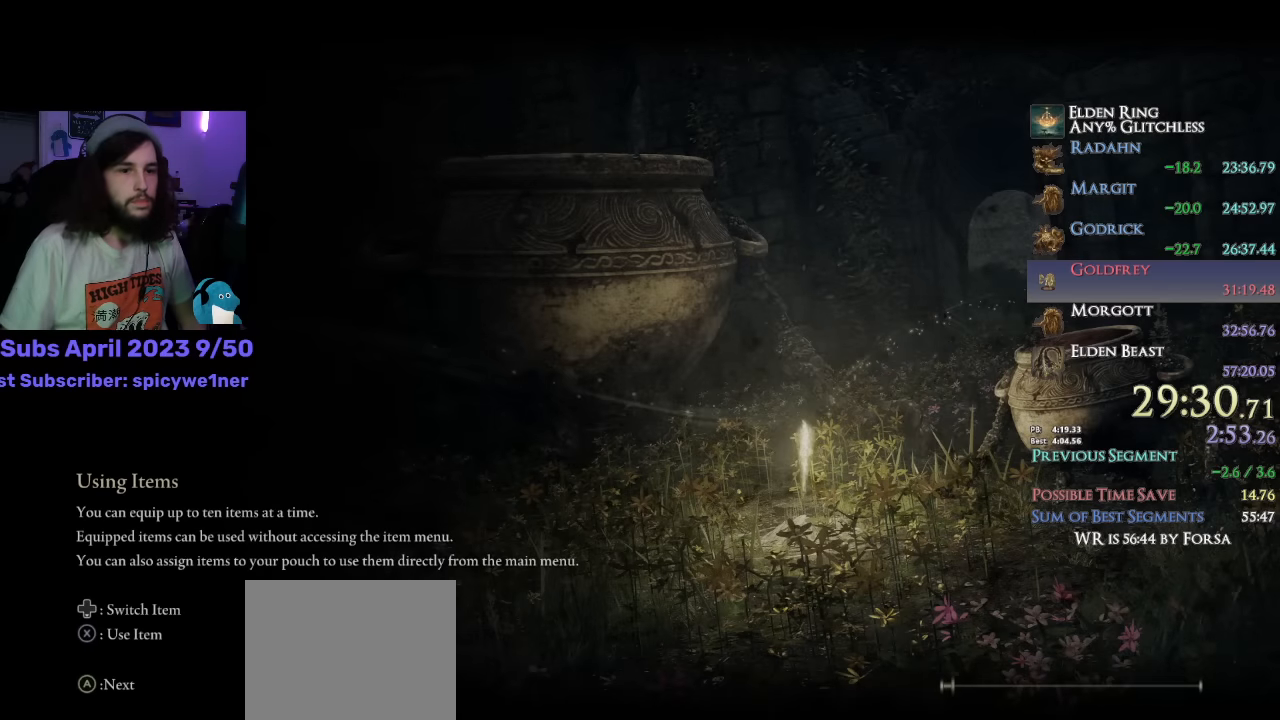
{"dt_ms": 500, "buttons": ["L2"], "left_stick": "center", "right_stick": "center", "events": [[400, "L2", "down"]]}
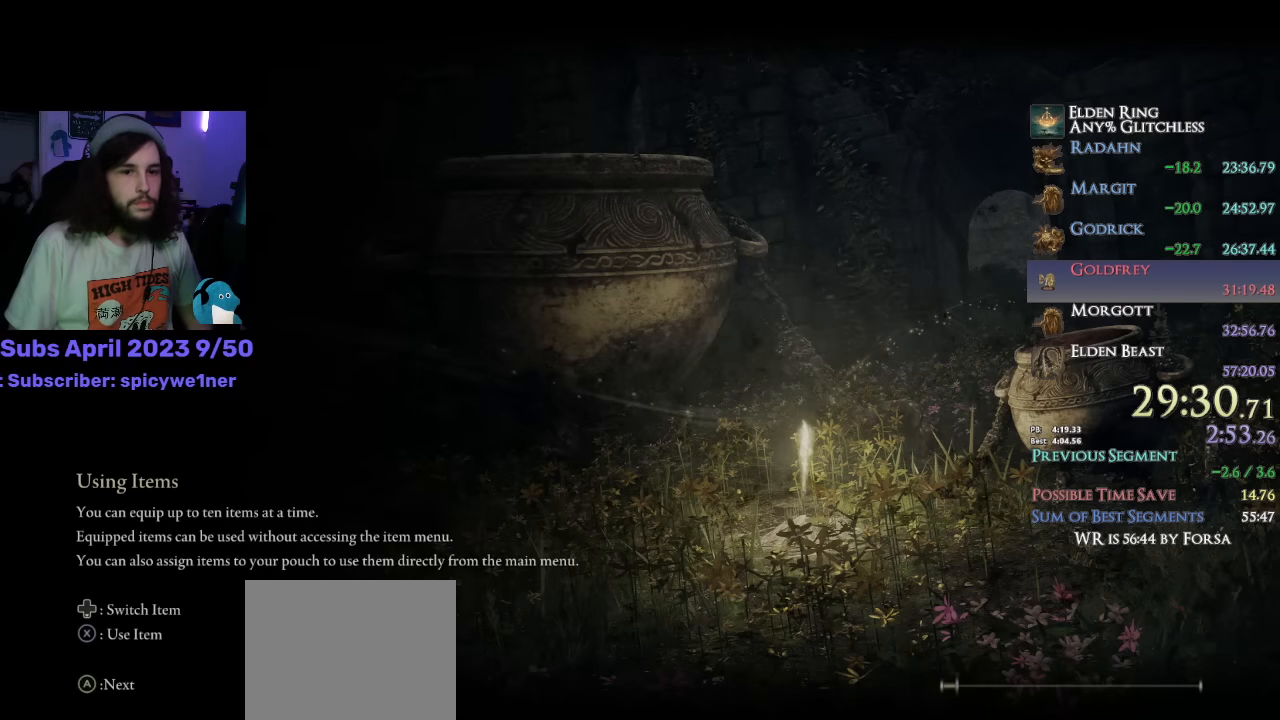
{"dt_ms": 500, "buttons": [], "left_stick": "center", "right_stick": "center", "events": [[50, "L2", "up"], [117, "L2", "down"], [234, "L2", "up"], [334, "L2", "down"], [450, "L2", "up"]]}
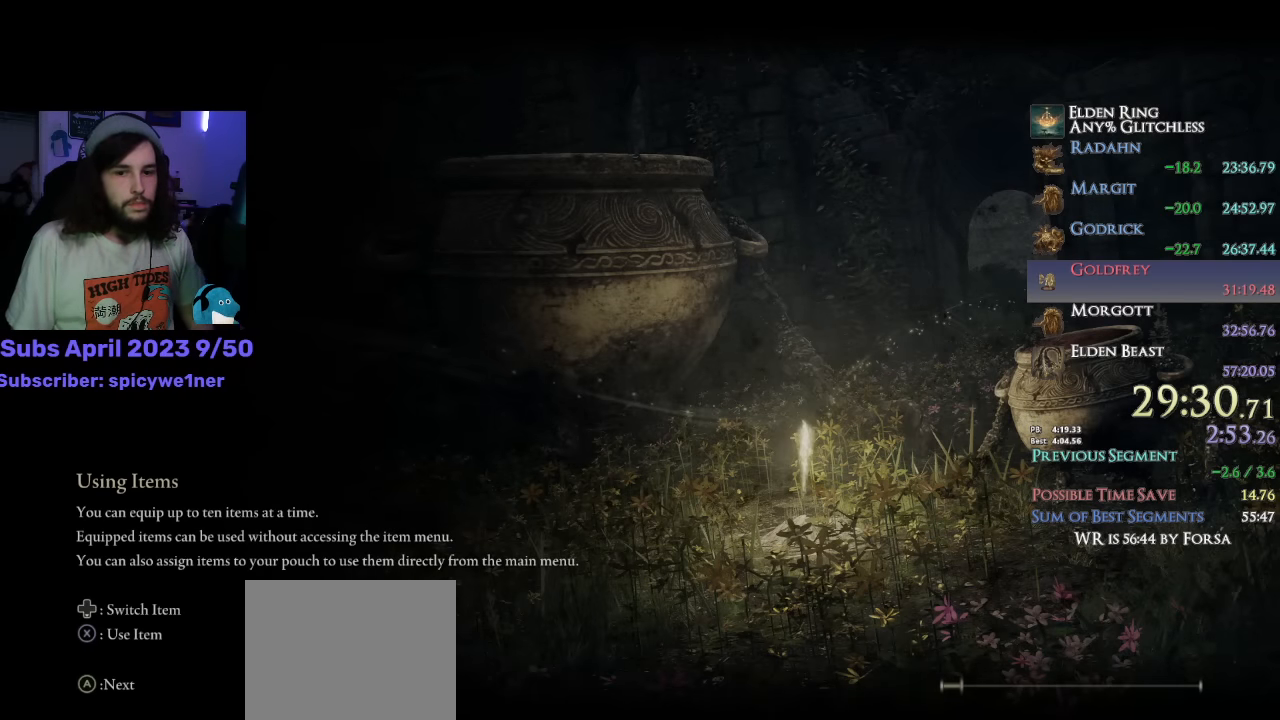
{"dt_ms": 500, "buttons": ["L2"], "left_stick": "center", "right_stick": "center", "events": [[17, "L2", "down"], [150, "L2", "up"], [217, "L2", "down"], [350, "L2", "up"], [417, "L2", "down"]]}
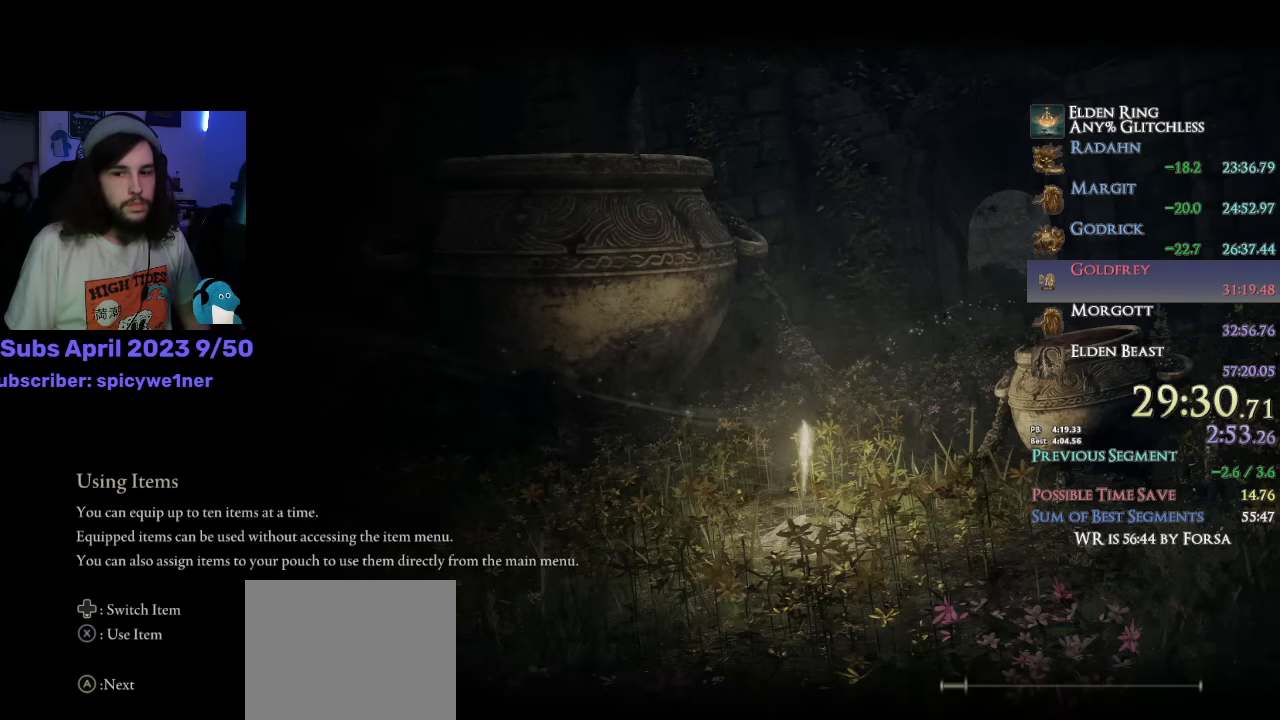
{"dt_ms": 500, "buttons": [], "left_stick": "center", "right_stick": "center", "events": [[34, "L2", "up"], [150, "L2", "down"], [267, "L2", "up"], [334, "L2", "down"], [450, "L2", "up"]]}
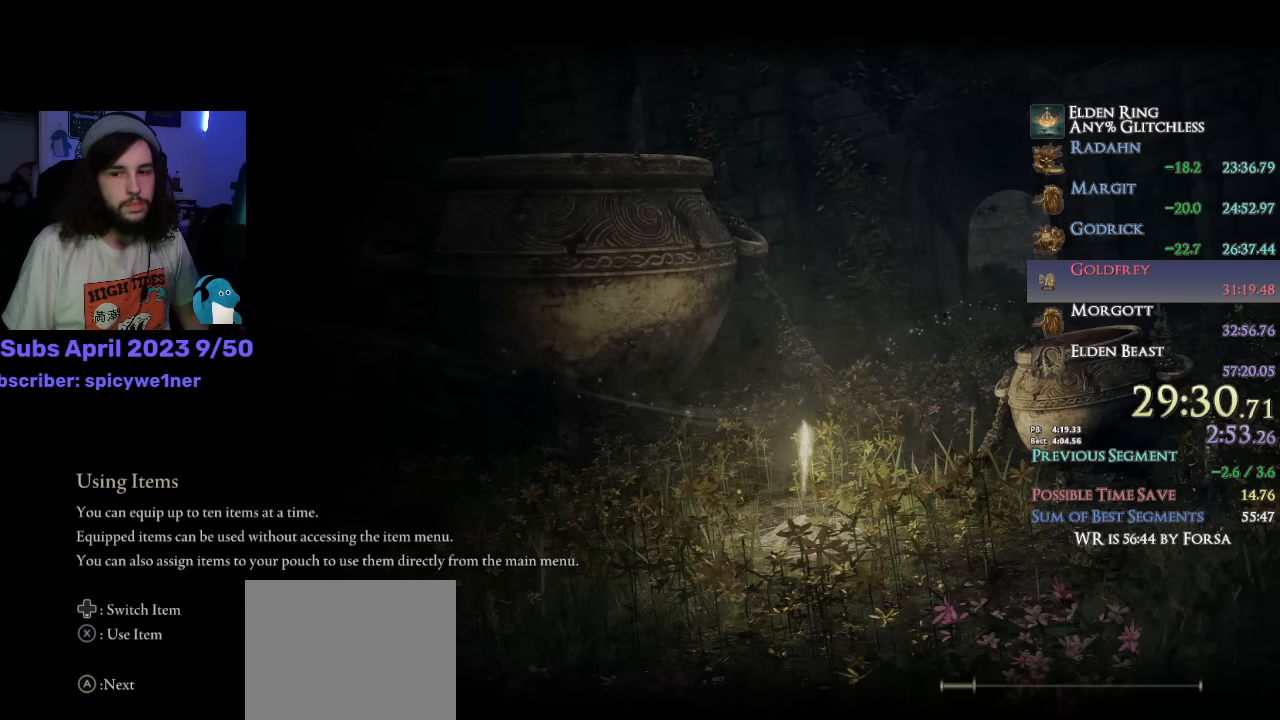
{"dt_ms": 500, "buttons": [], "left_stick": "center", "right_stick": "center", "events": [[17, "L2", "down"], [150, "L2", "up"], [200, "L2", "down"], [334, "L2", "up"], [384, "L2", "down"], [484, "L2", "up"]]}
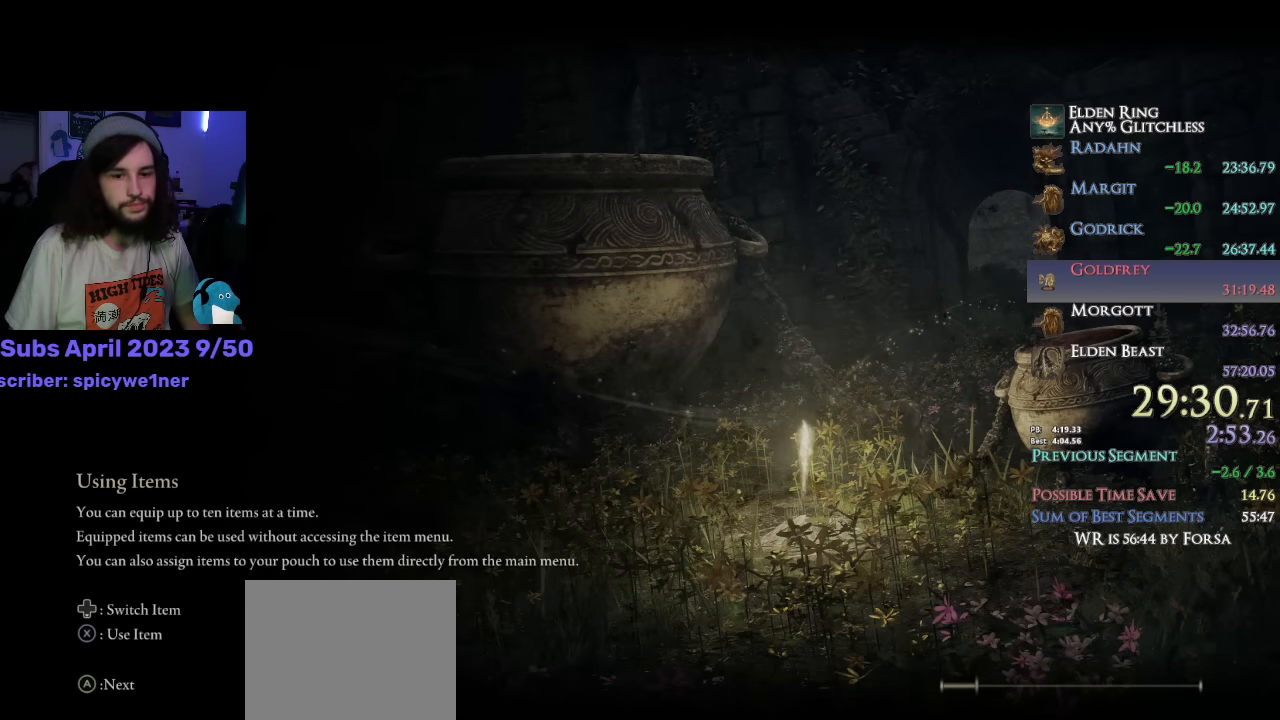
{"dt_ms": 500, "buttons": ["L2"], "left_stick": "center", "right_stick": "center", "events": [[67, "L2", "down"], [184, "L2", "up"], [250, "L2", "down"], [350, "L2", "up"], [417, "L2", "down"]]}
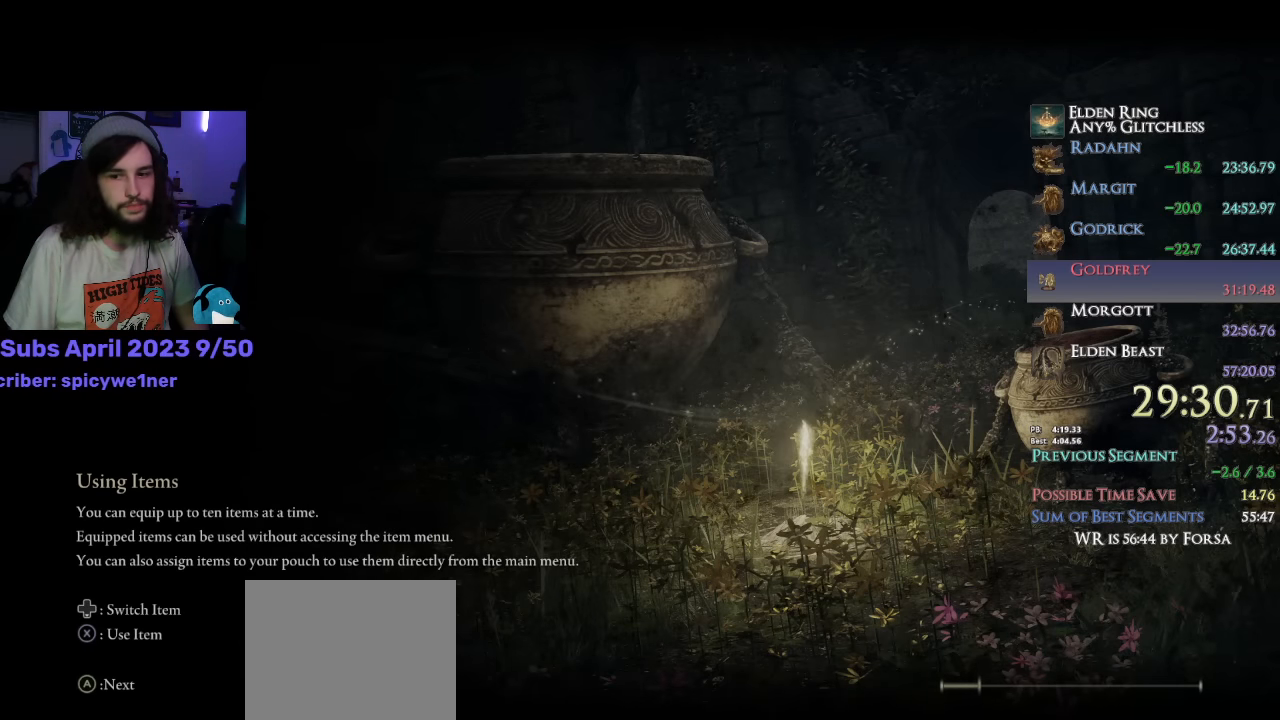
{"dt_ms": 500, "buttons": ["L2"], "left_stick": "center", "right_stick": "center", "events": [[34, "L2", "up"], [100, "L2", "down"], [234, "L2", "up"], [300, "L2", "down"], [400, "L2", "up"], [484, "L2", "down"]]}
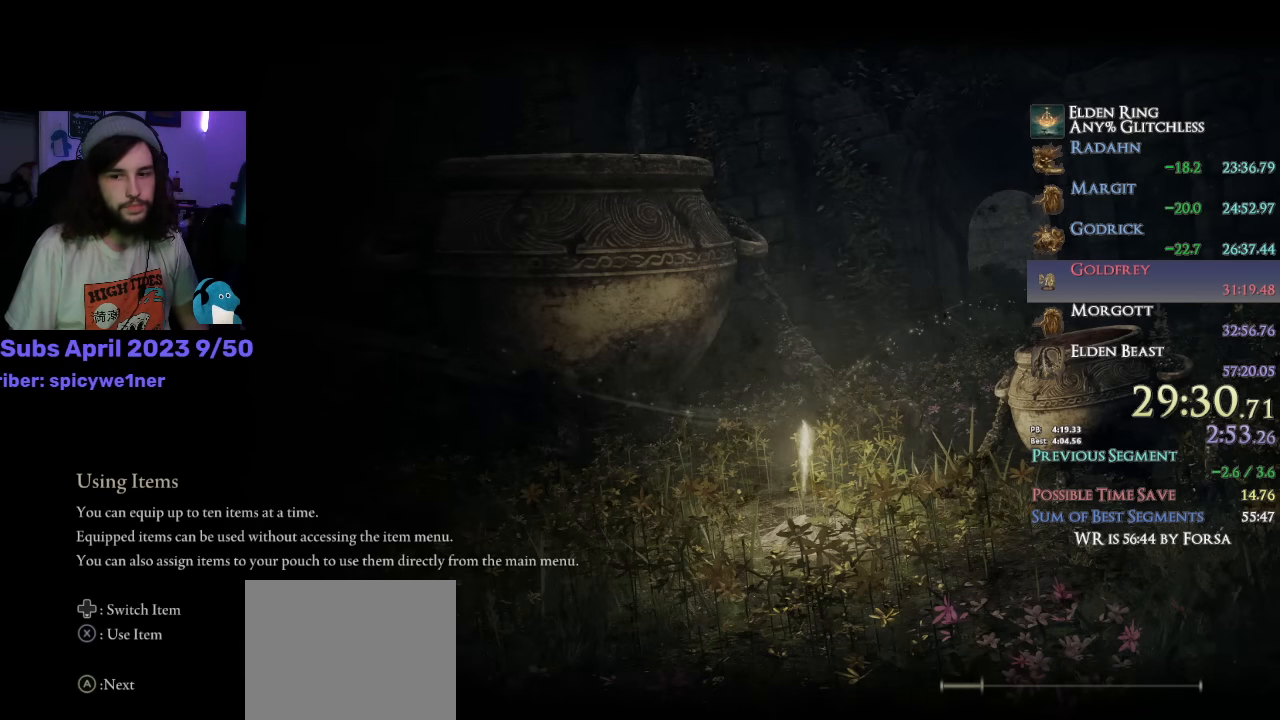
{"dt_ms": 500, "buttons": [], "left_stick": "center", "right_stick": "center", "events": [[100, "L2", "up"], [167, "L2", "down"], [284, "L2", "up"], [350, "L2", "down"], [450, "L2", "up"]]}
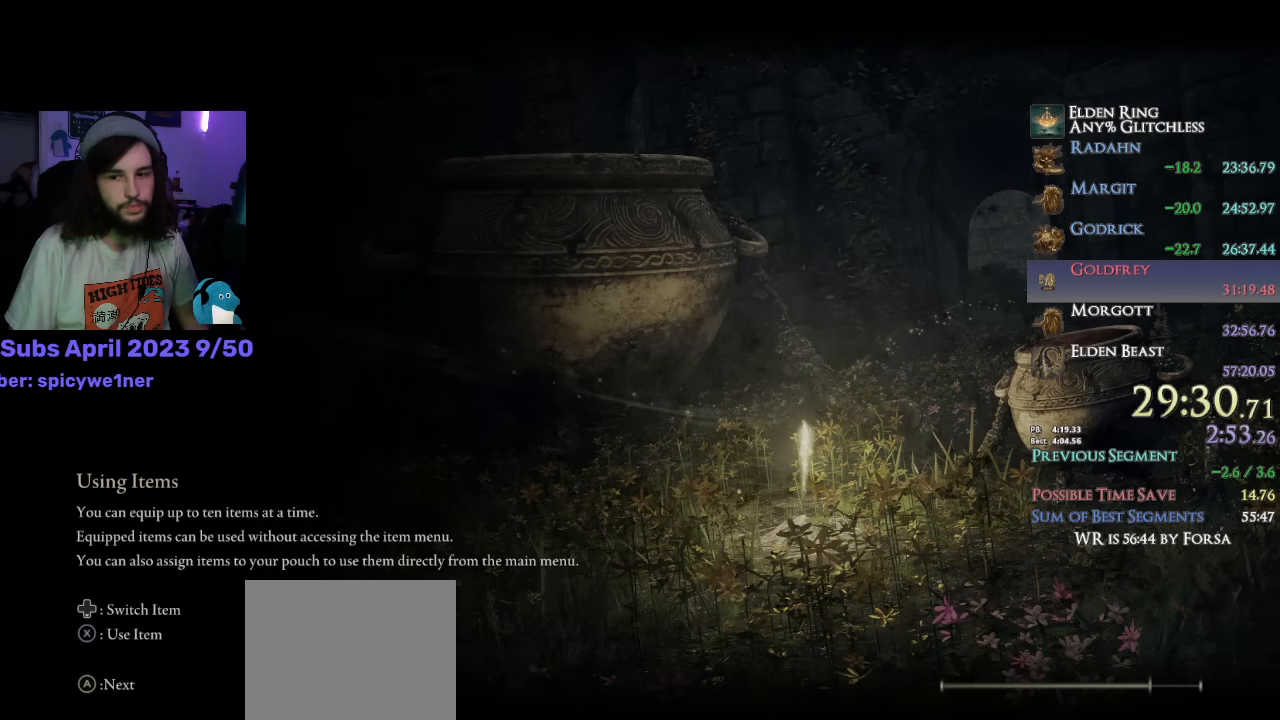
{"dt_ms": 500, "buttons": [], "left_stick": "center", "right_stick": "center", "events": [[17, "L2", "down"], [117, "L2", "up"], [184, "L2", "down"], [300, "L2", "up"], [367, "L2", "down"], [484, "L2", "up"]]}
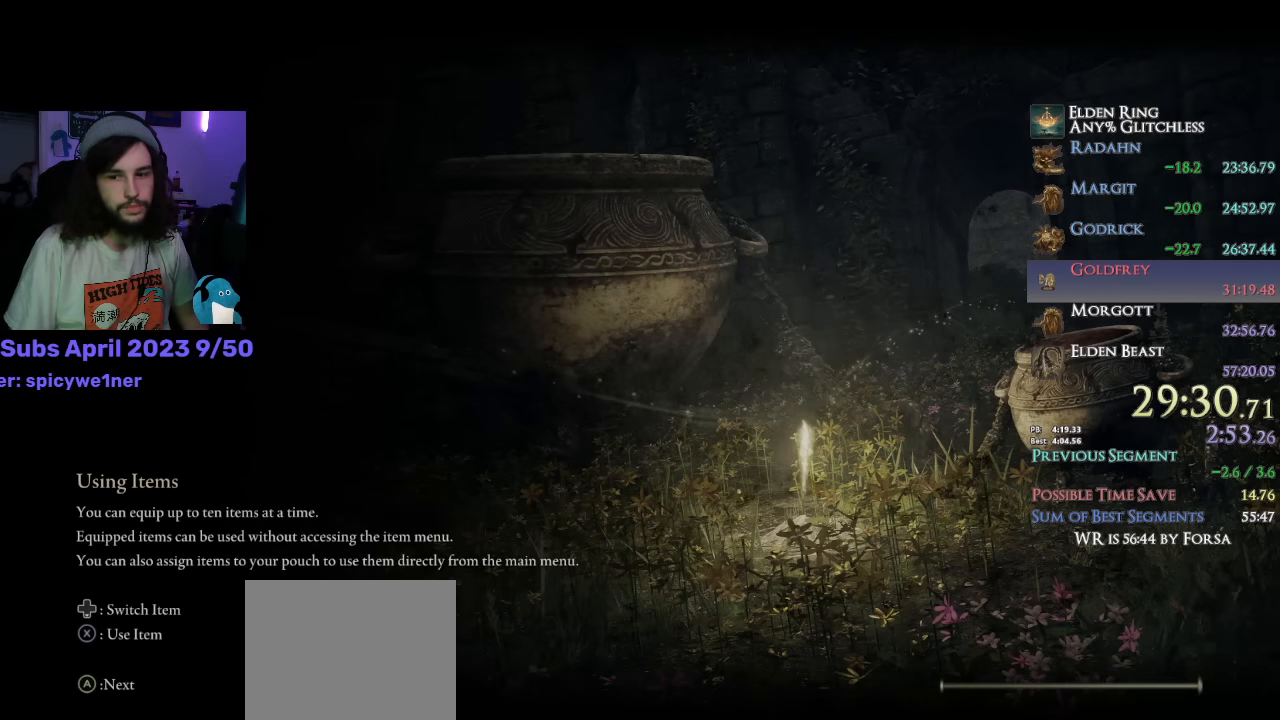
{"dt_ms": 500, "buttons": ["L2"], "left_stick": "center", "right_stick": "center", "events": [[50, "L2", "down"], [184, "L2", "up"], [250, "L2", "down"], [384, "L2", "up"], [450, "L2", "down"]]}
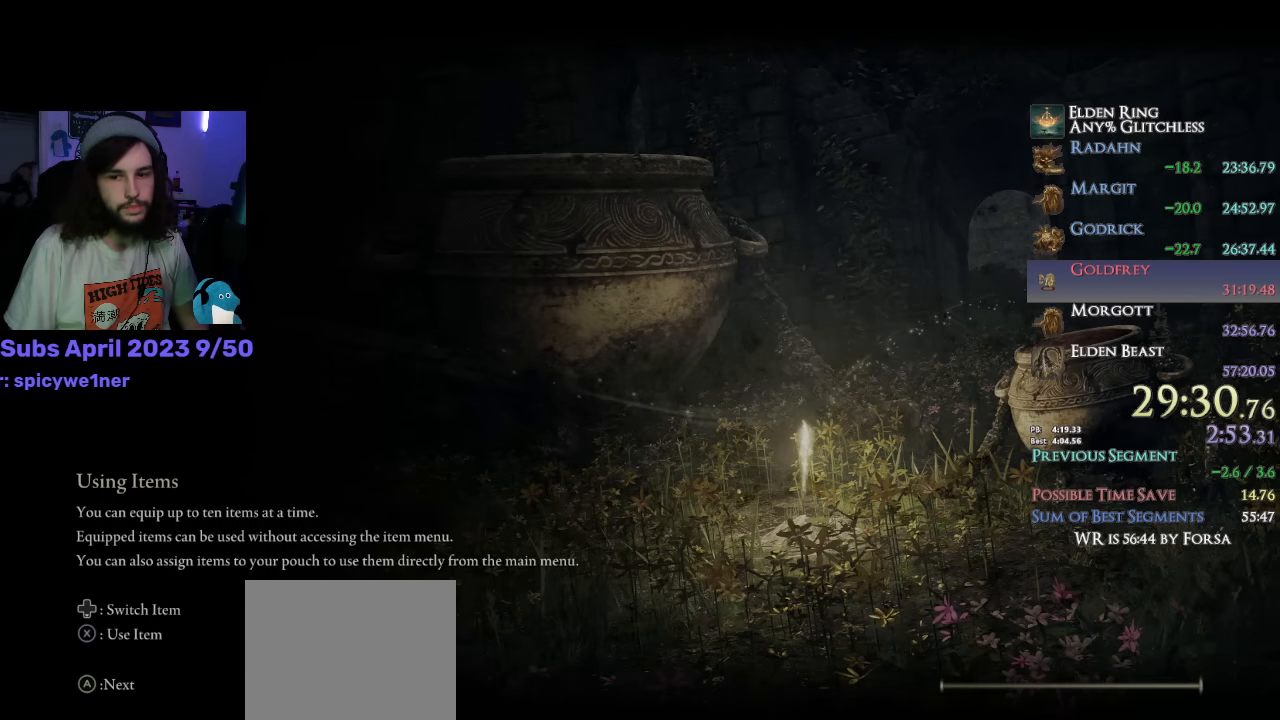
{"dt_ms": 500, "buttons": ["L2"], "left_stick": "center", "right_stick": "center", "events": [[67, "L2", "up"], [117, "L2", "down"], [234, "L2", "up"], [300, "L2", "down"], [434, "L2", "up"], [484, "L2", "down"]]}
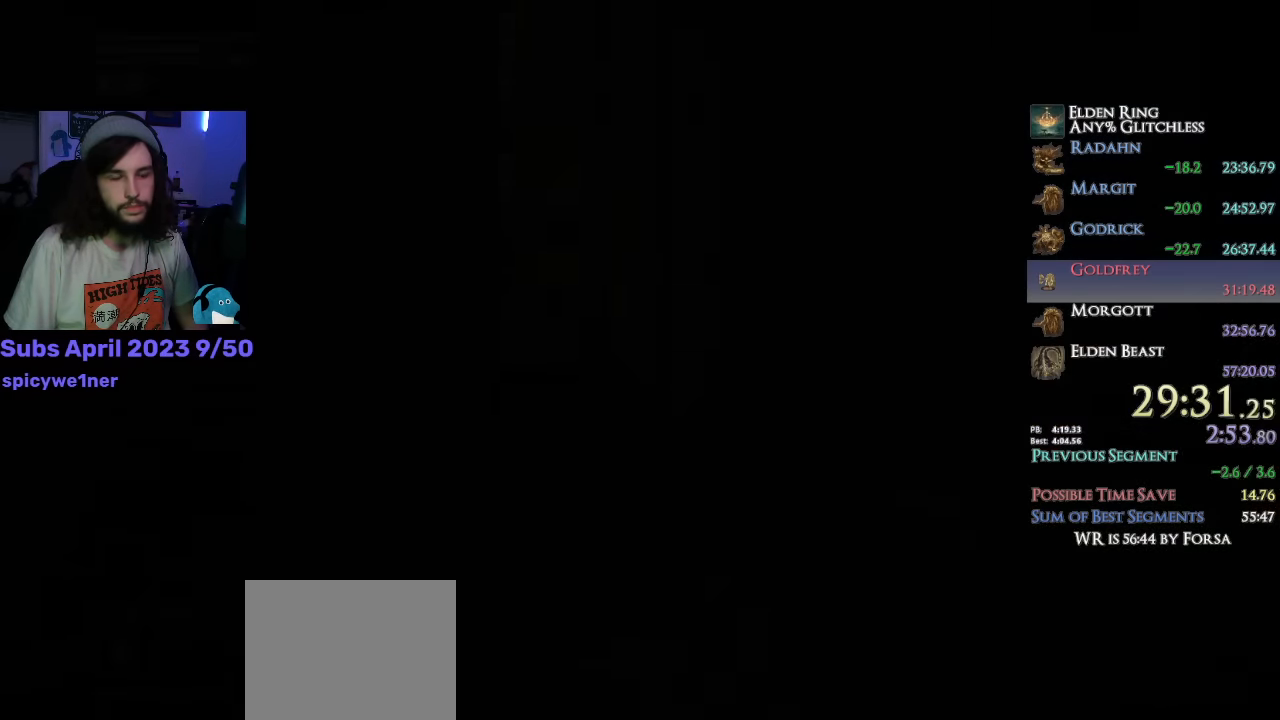
{"dt_ms": 1000, "buttons": ["CROSS", "CIRCLE"], "left_stick": "center", "right_stick": "center", "events": [[84, "L2", "up"], [167, "CIRCLE", "down"], [917, "CROSS", "down"]]}
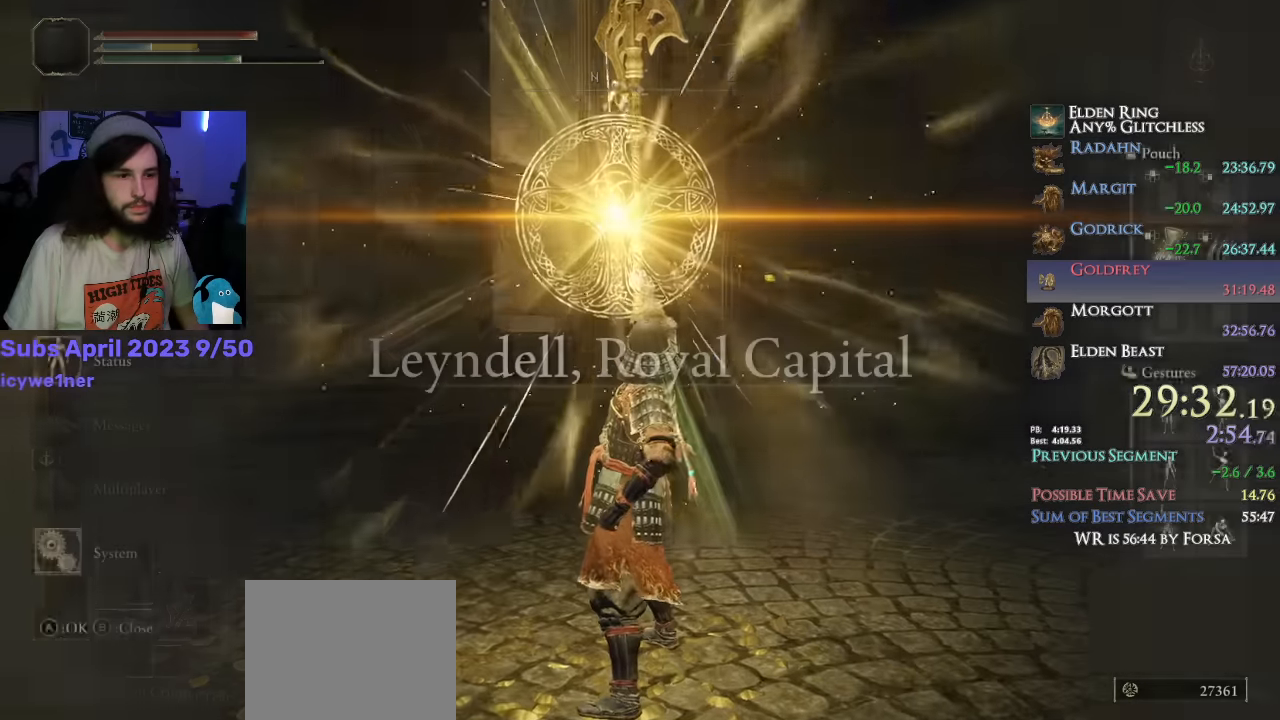
{"dt_ms": 500, "buttons": ["CIRCLE"], "left_stick": "center", "right_stick": "center", "events": [[17, "CROSS", "up"]]}
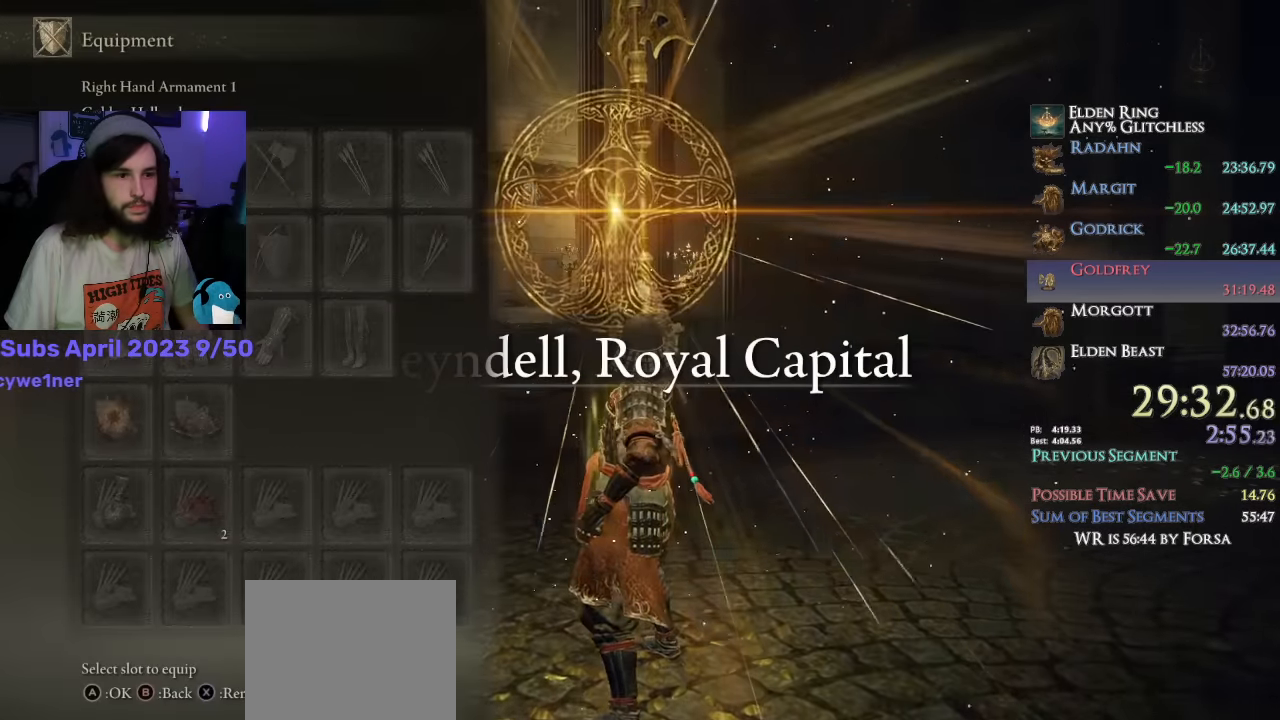
{"dt_ms": 500, "buttons": ["CIRCLE"], "left_stick": "center", "right_stick": "center", "events": []}
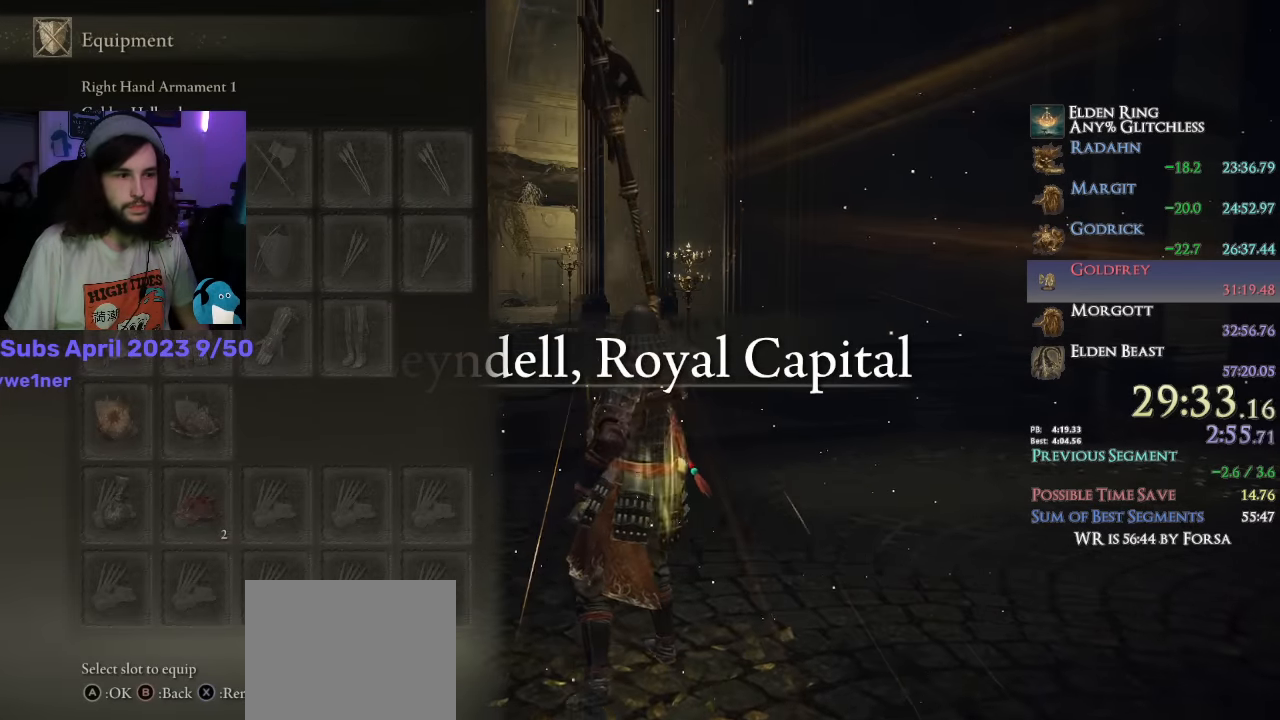
{"dt_ms": 500, "buttons": ["CIRCLE"], "left_stick": "center", "right_stick": "center", "events": [[234, "SQUARE", "down"], [350, "SQUARE", "up"]]}
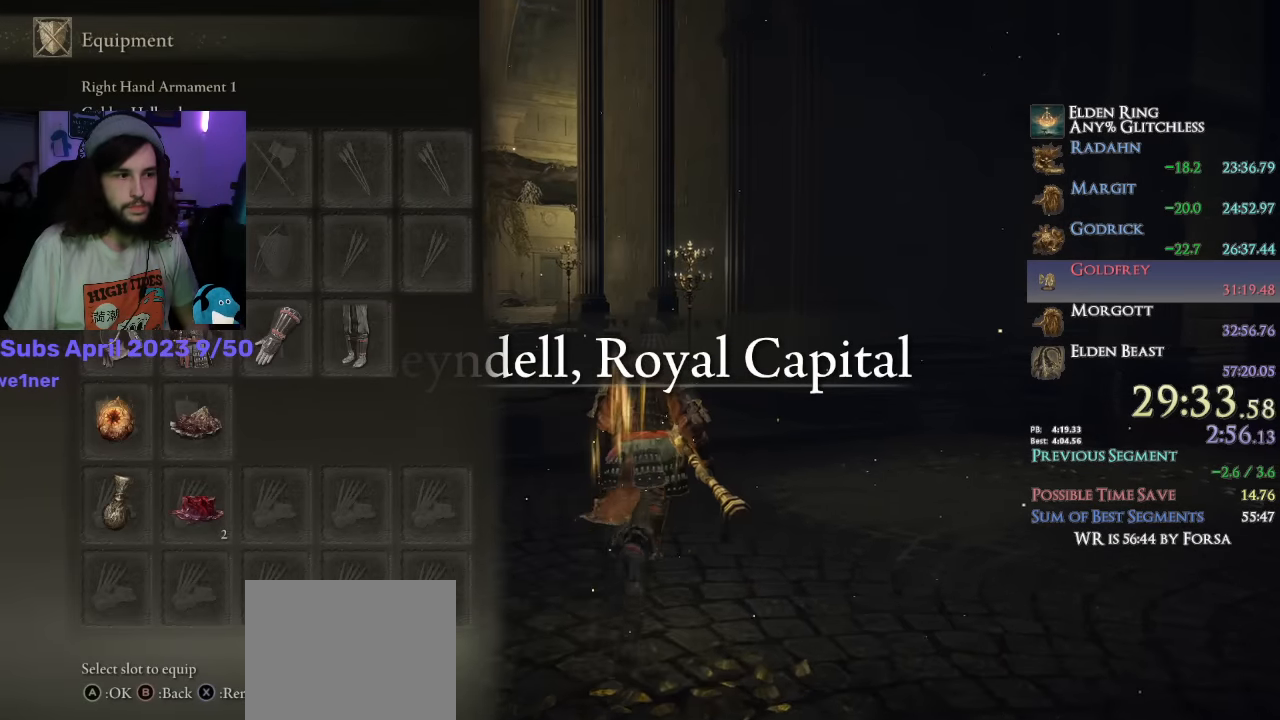
{"dt_ms": 500, "buttons": ["CIRCLE", "SQUARE"], "left_stick": "center", "right_stick": "center", "events": [[34, "DPAD_DOWN", "down"], [67, "DPAD_DOWN", "up"], [167, "SQUARE", "down"], [234, "SQUARE", "up"], [384, "DPAD_UP", "down"], [467, "SQUARE", "down"], [484, "DPAD_UP", "up"]]}
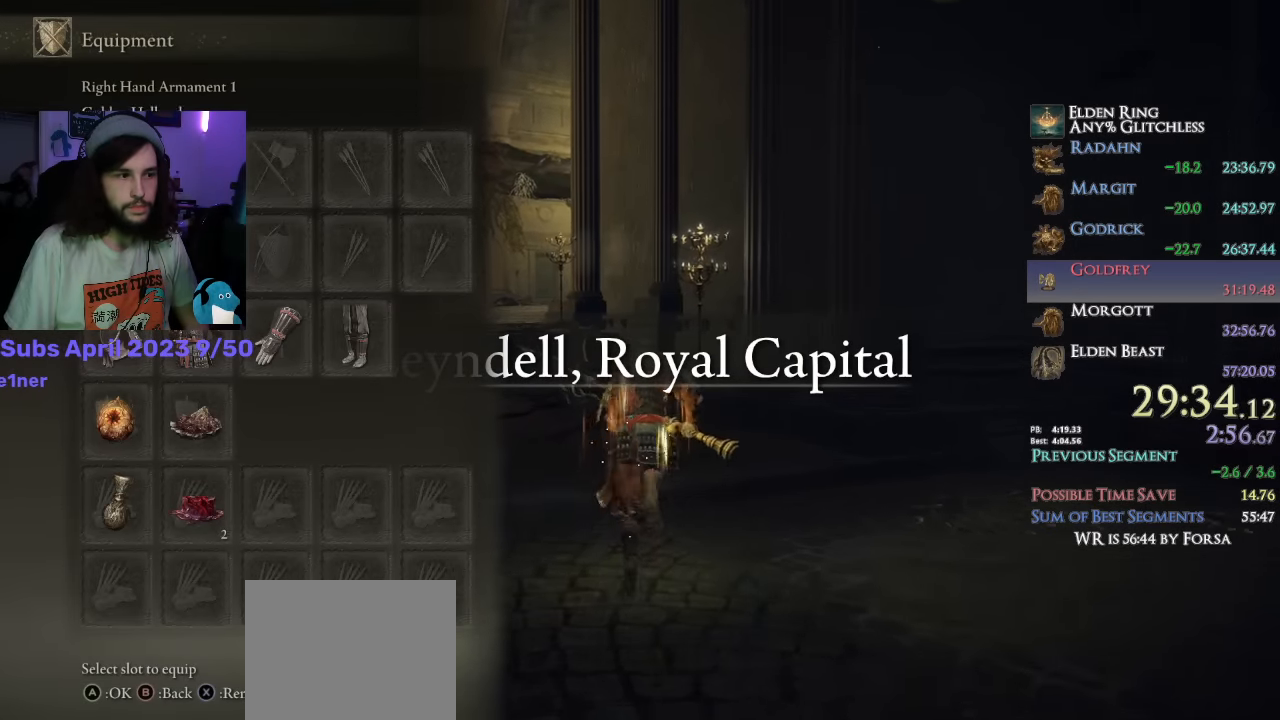
{"dt_ms": 500, "buttons": ["CIRCLE"], "left_stick": "left", "right_stick": "center", "events": [[84, "SQUARE", "up"], [117, "DPAD_DOWN", "down"], [200, "DPAD_DOWN", "up"], [217, "CROSS", "down"], [317, "CROSS", "up"], [367, "CROSS", "down"], [484, "CROSS", "up"], [500, "left_stick", "left"]]}